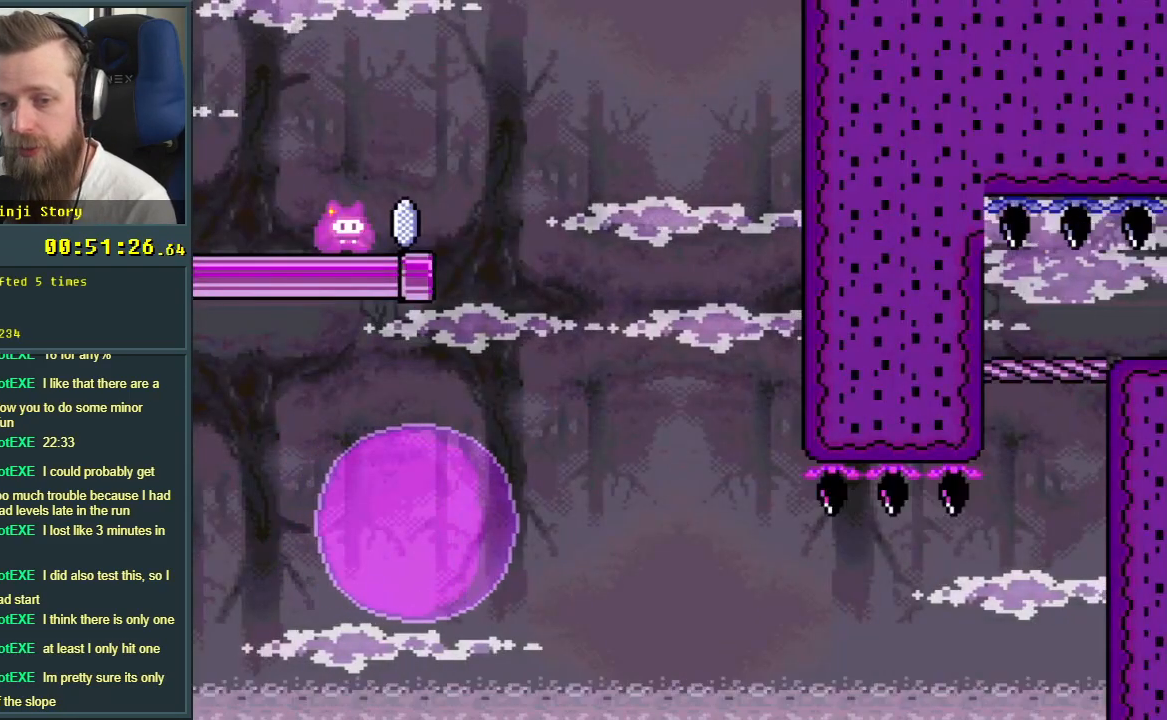
Gameplay with a controller (Nintendo layout); each line is a JSON object with the inputs held at the frame after it. "events" lists button and stick changes between this image and that frame as [ms after this image, input, new state], when the widget could be followed in between. Not read: L3 R3.
{"buttons": ["A", "X", "DPAD_RIGHT"], "events": [[283, "DPAD_RIGHT", "down"], [483, "A", "down"]]}
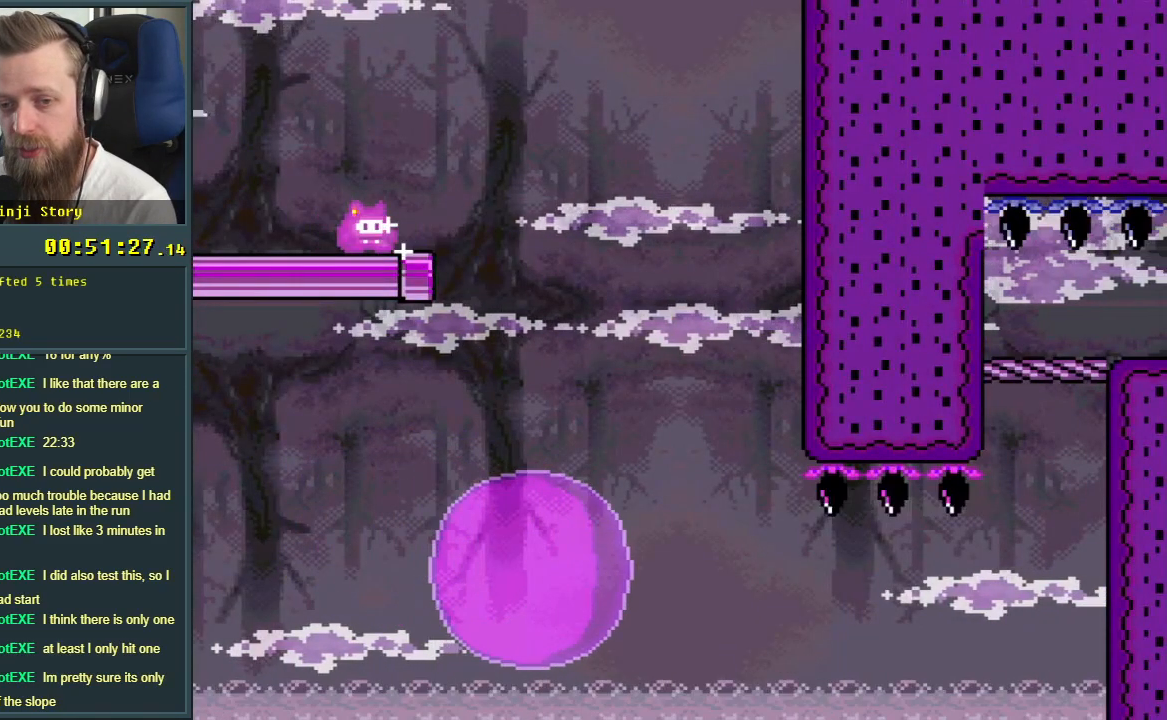
{"buttons": ["X"], "events": [[67, "A", "up"], [300, "DPAD_RIGHT", "up"]]}
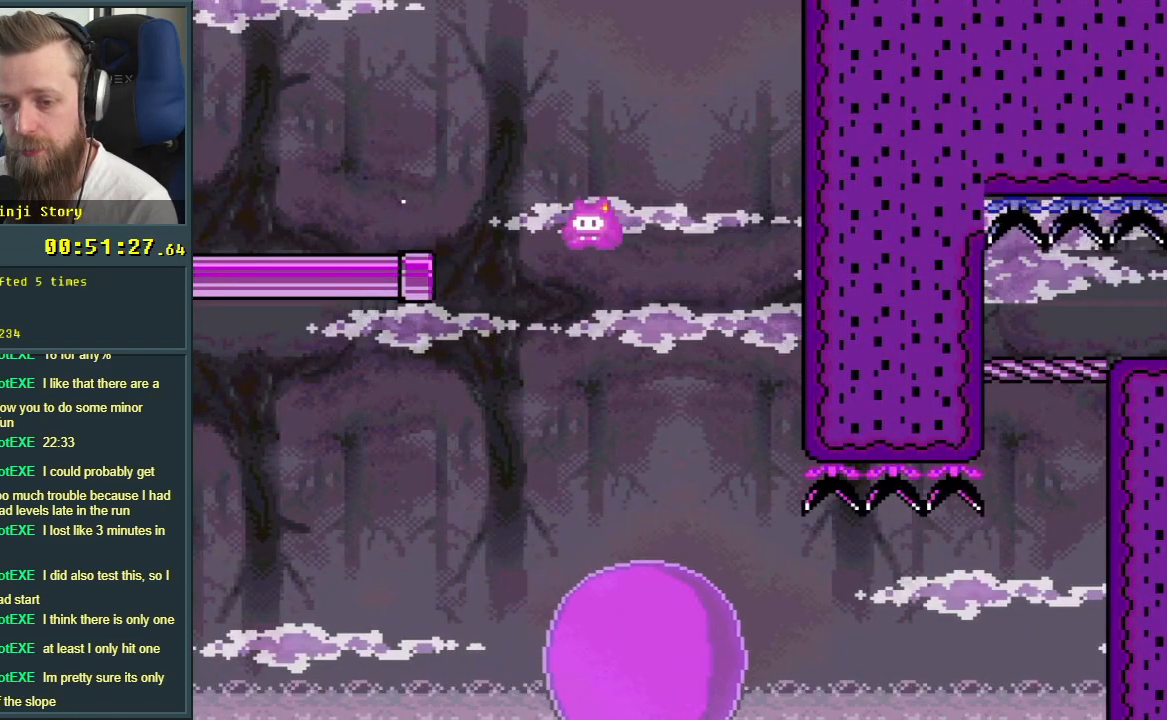
{"buttons": ["X"], "events": [[150, "DPAD_LEFT", "down"], [267, "DPAD_LEFT", "up"], [300, "DPAD_RIGHT", "down"], [450, "DPAD_RIGHT", "up"]]}
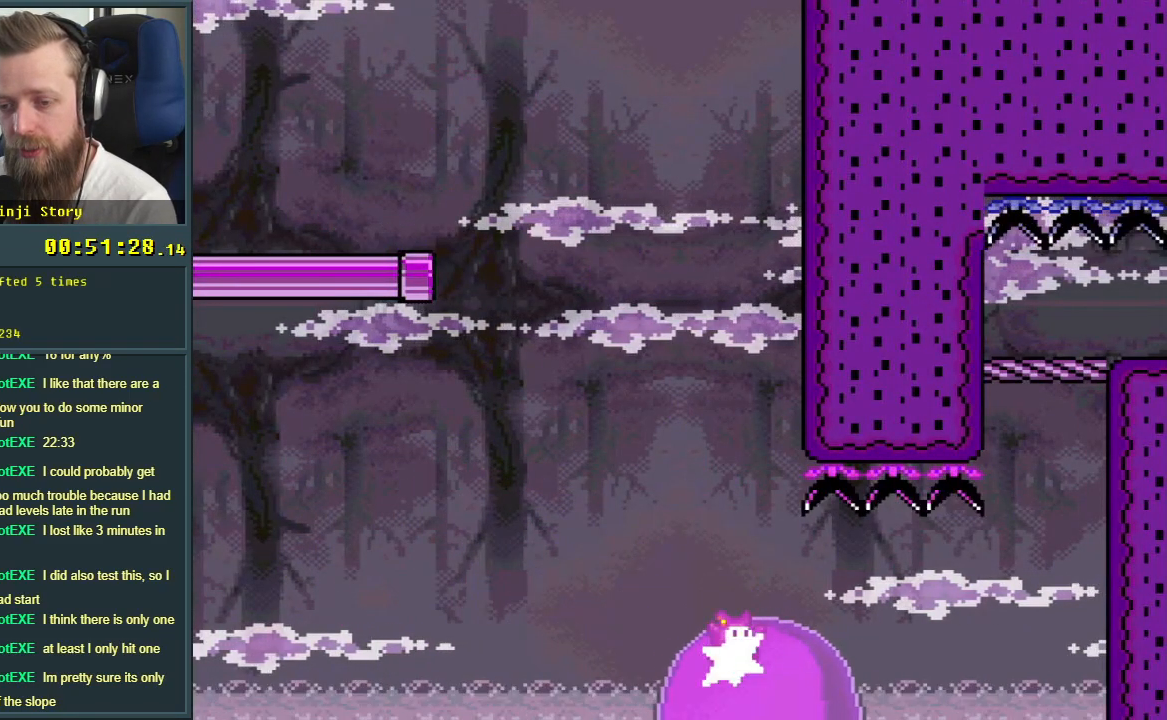
{"buttons": ["X"], "events": []}
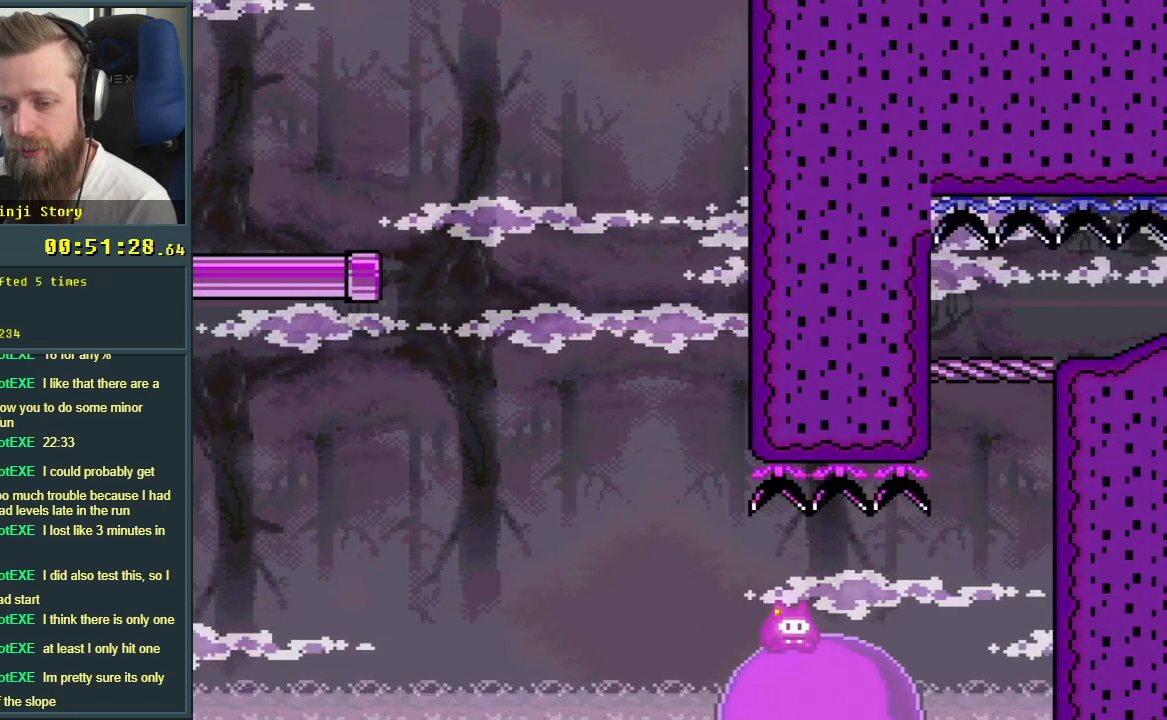
{"buttons": ["X"], "events": [[67, "DPAD_RIGHT", "down"], [117, "DPAD_RIGHT", "up"]]}
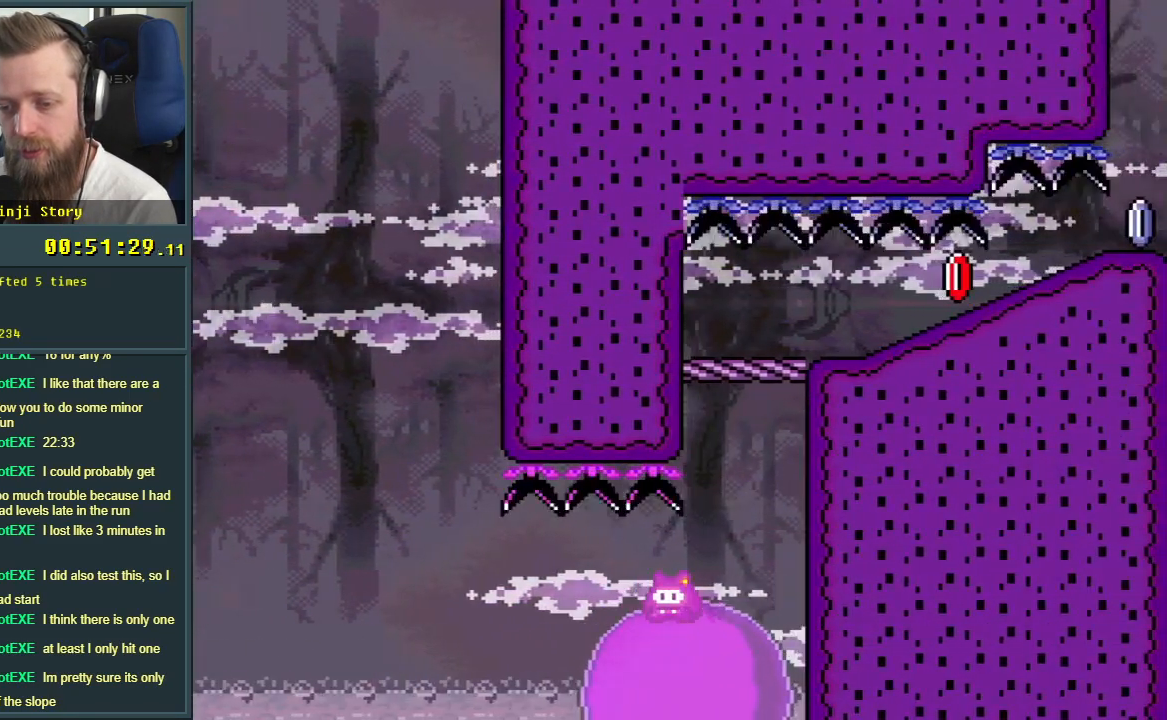
{"buttons": ["A", "X"], "events": [[133, "A", "down"]]}
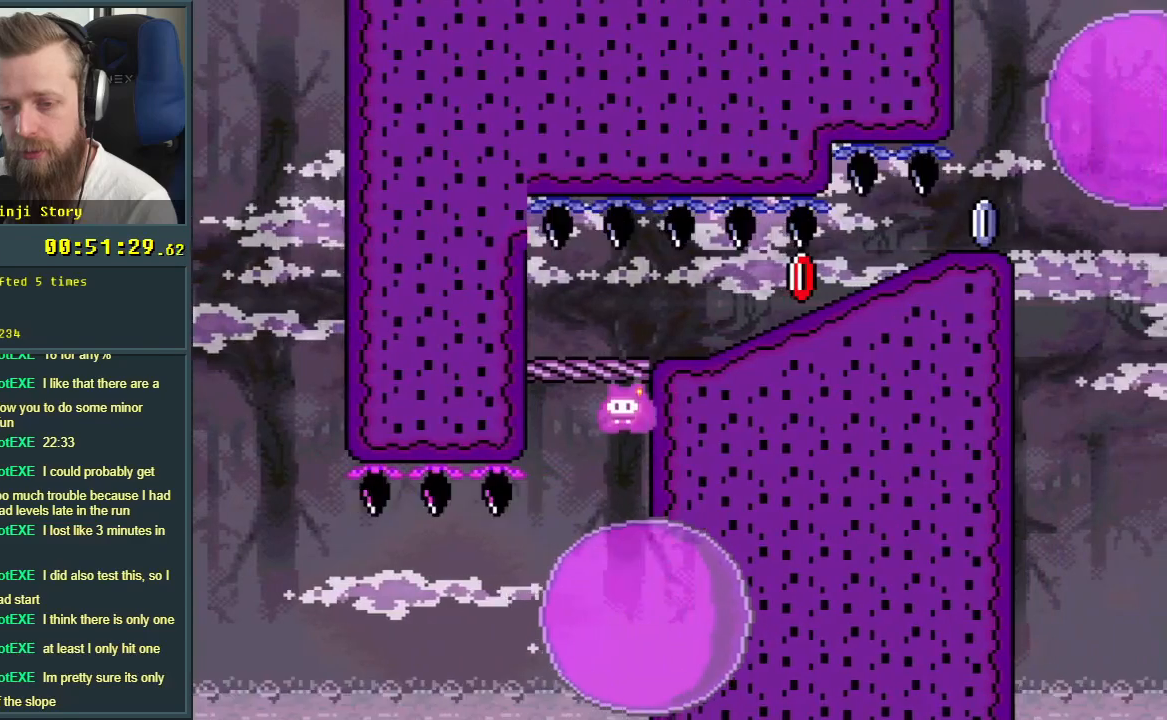
{"buttons": ["X", "DPAD_RIGHT"], "events": [[17, "DPAD_RIGHT", "down"], [167, "A", "up"]]}
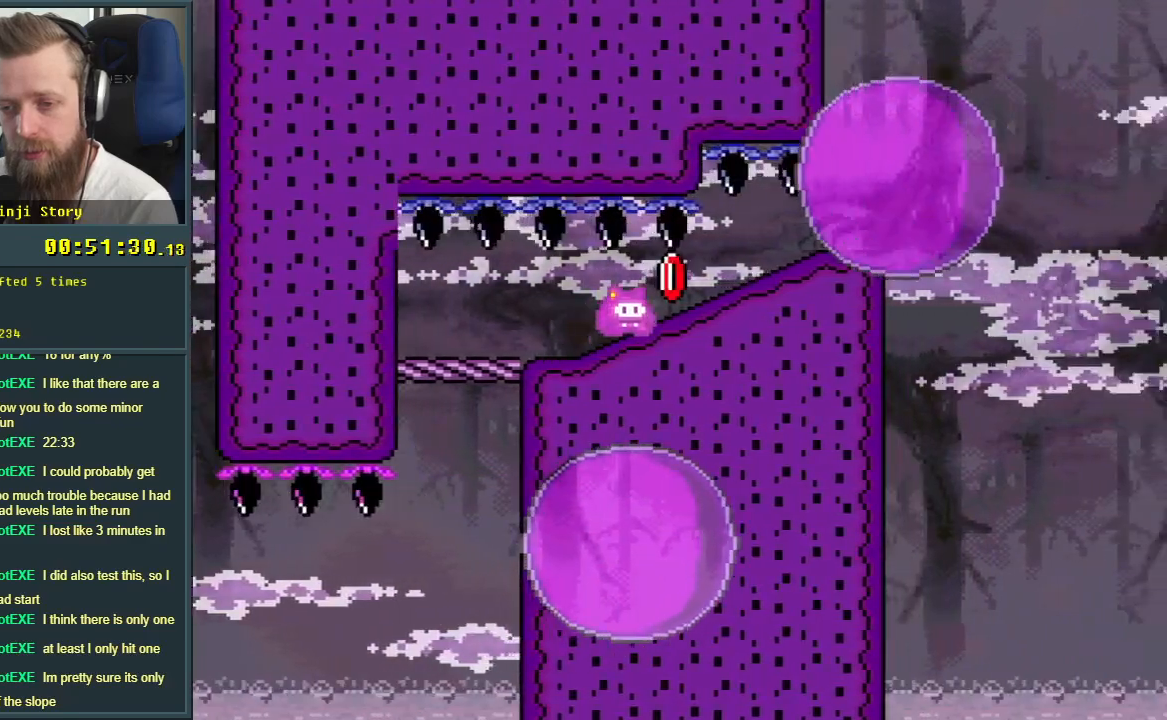
{"buttons": ["X", "DPAD_RIGHT"], "events": [[83, "DPAD_DOWN", "down"], [83, "DPAD_RIGHT", "up"], [433, "DPAD_DOWN", "up"], [433, "DPAD_RIGHT", "down"]]}
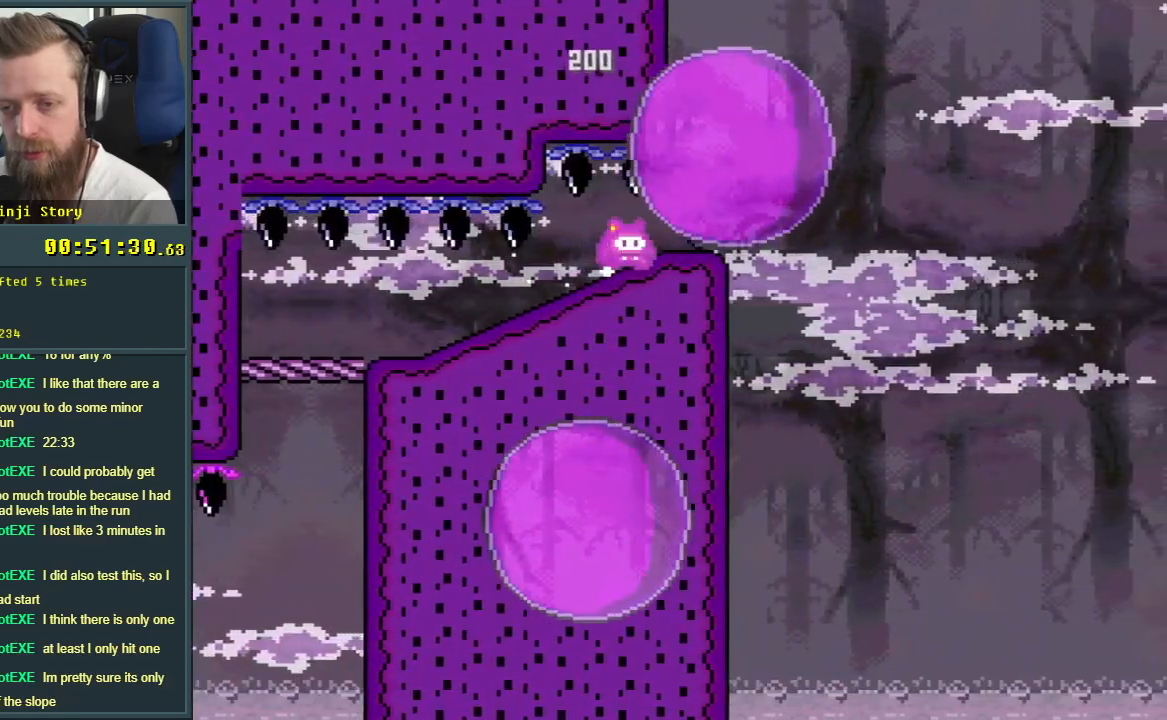
{"buttons": ["X", "DPAD_RIGHT"], "events": [[83, "DPAD_RIGHT", "up"], [467, "DPAD_RIGHT", "down"]]}
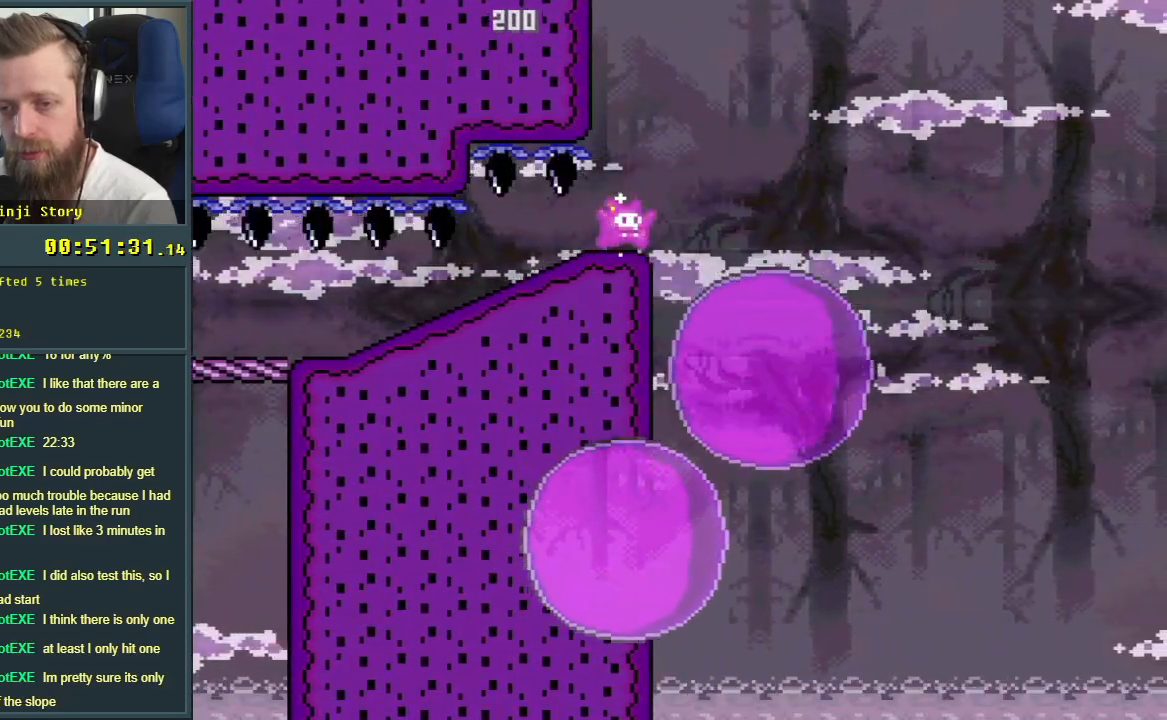
{"buttons": ["X"], "events": [[67, "A", "down"], [183, "A", "up"], [383, "DPAD_RIGHT", "up"]]}
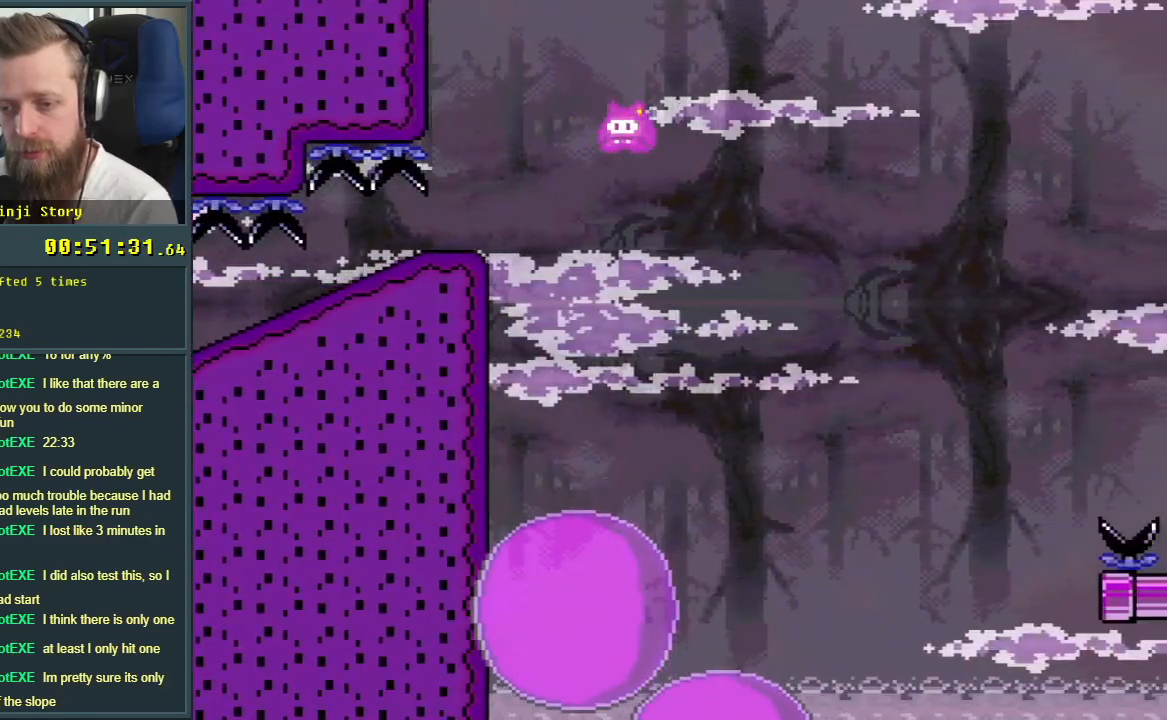
{"buttons": ["A", "X"], "events": [[67, "DPAD_LEFT", "down"], [167, "A", "down"], [217, "DPAD_LEFT", "up"], [317, "DPAD_RIGHT", "down"], [450, "DPAD_RIGHT", "up"]]}
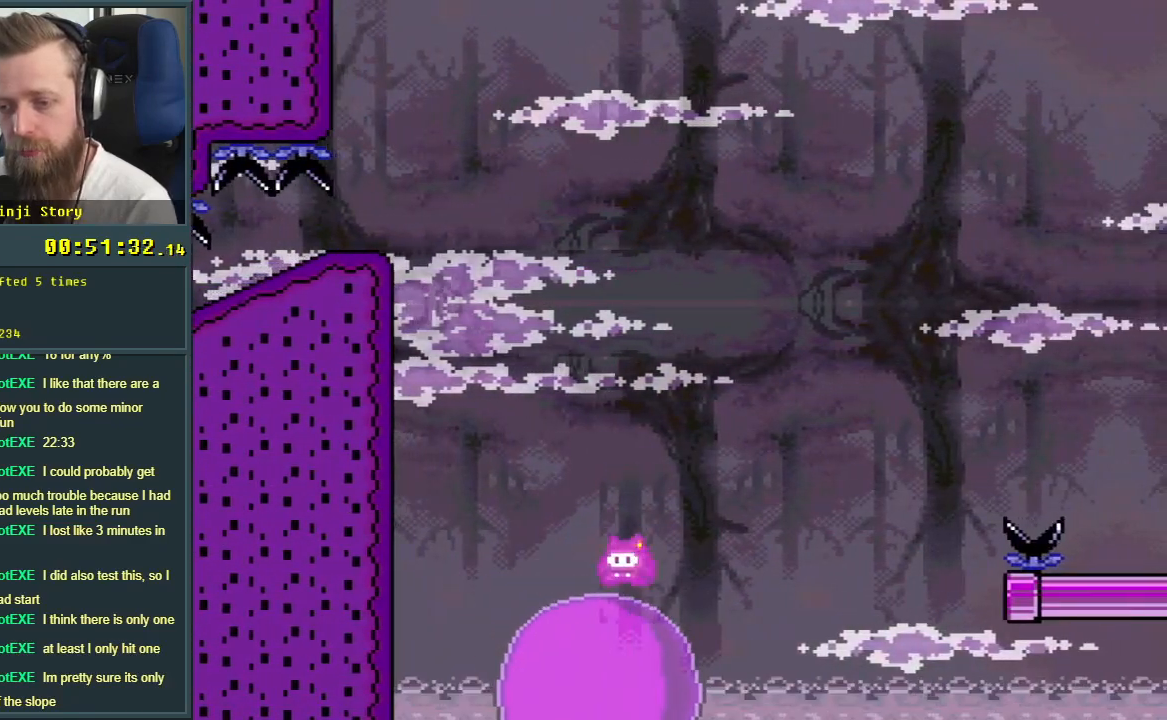
{"buttons": ["X"], "events": [[117, "A", "up"], [150, "DPAD_RIGHT", "down"], [233, "DPAD_RIGHT", "up"]]}
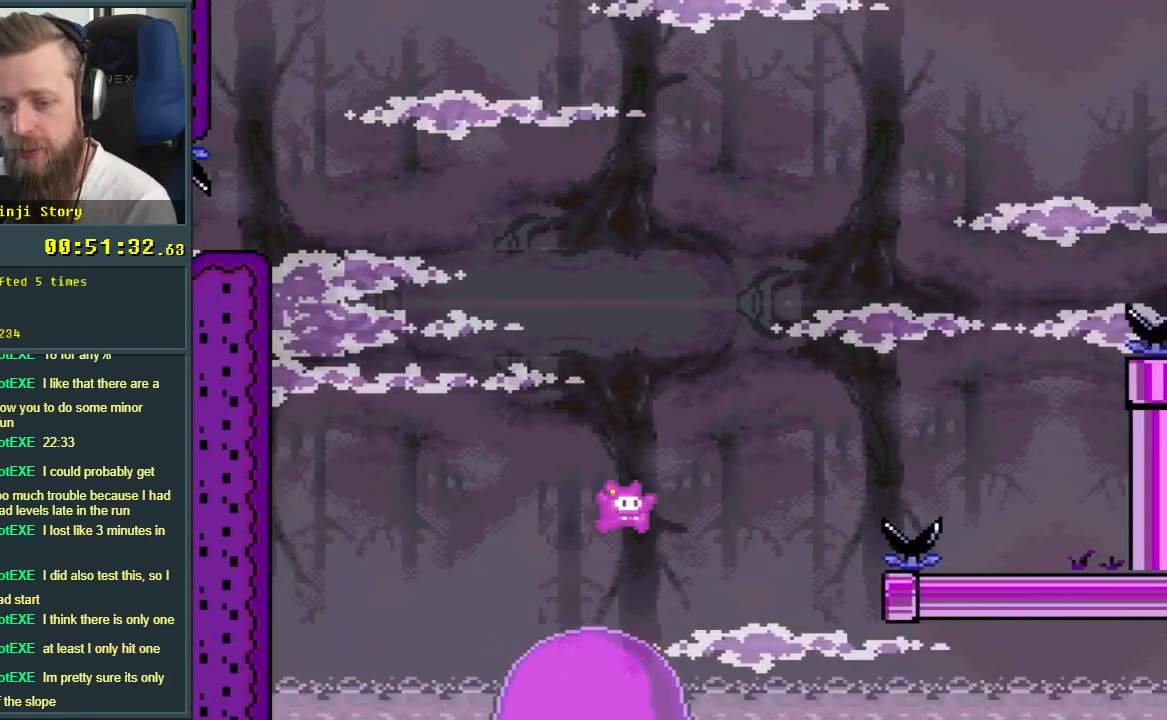
{"buttons": ["A", "X", "DPAD_RIGHT"], "events": [[50, "A", "down"], [250, "DPAD_RIGHT", "down"]]}
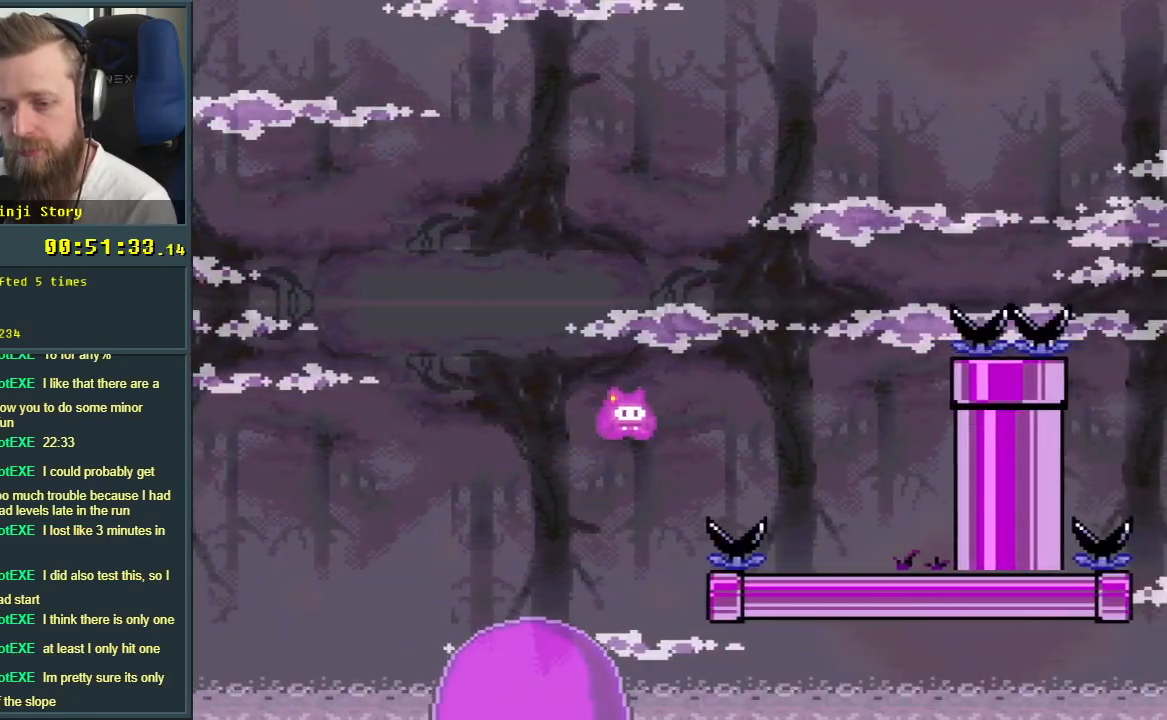
{"buttons": ["X"], "events": [[117, "A", "up"], [233, "DPAD_RIGHT", "up"], [367, "DPAD_LEFT", "down"], [467, "DPAD_LEFT", "up"]]}
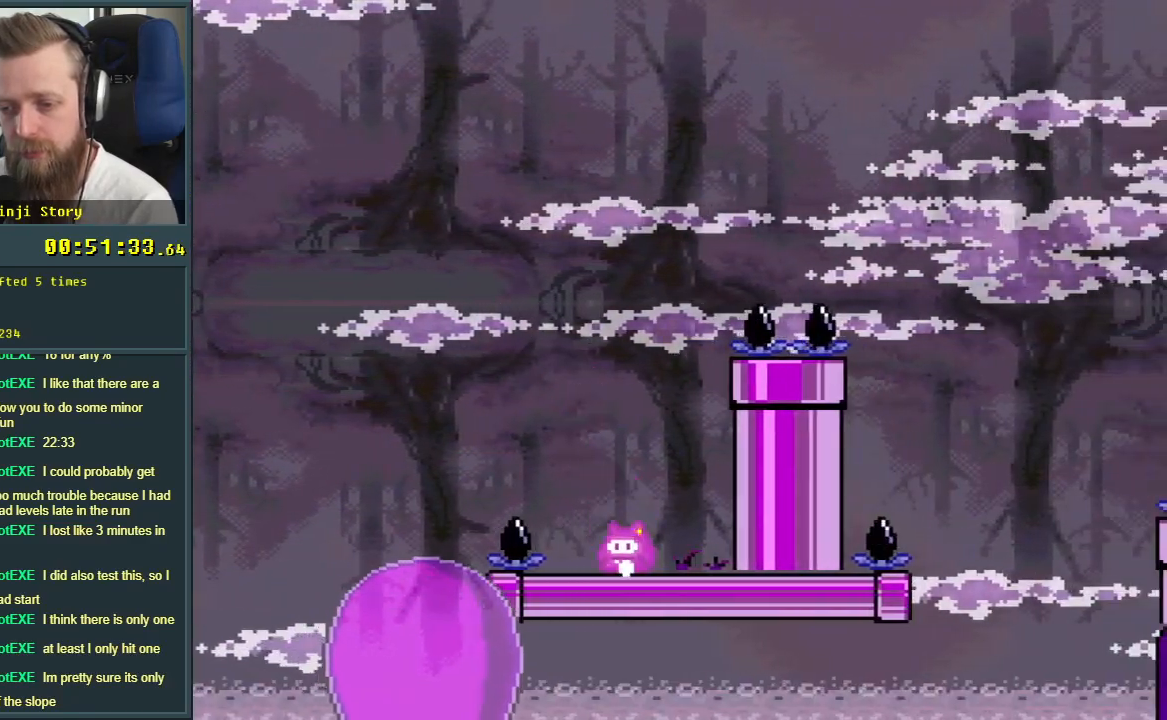
{"buttons": ["A", "X"], "events": [[233, "A", "down"]]}
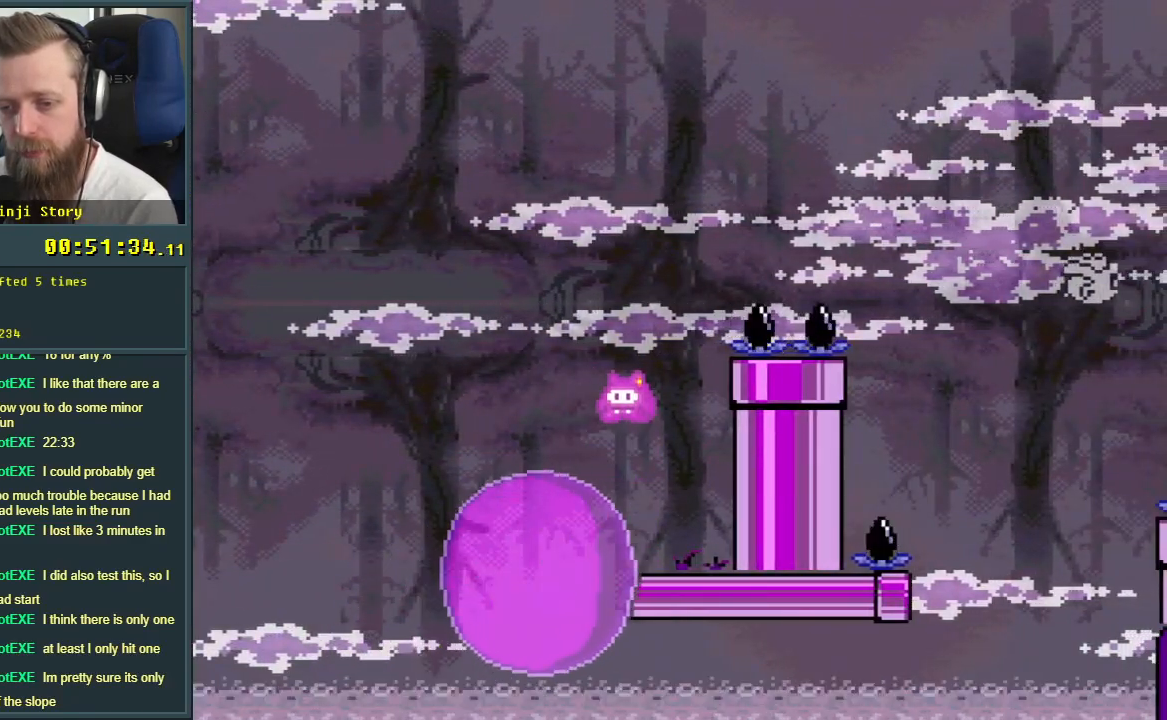
{"buttons": ["A", "X", "DPAD_RIGHT"], "events": [[333, "DPAD_RIGHT", "down"]]}
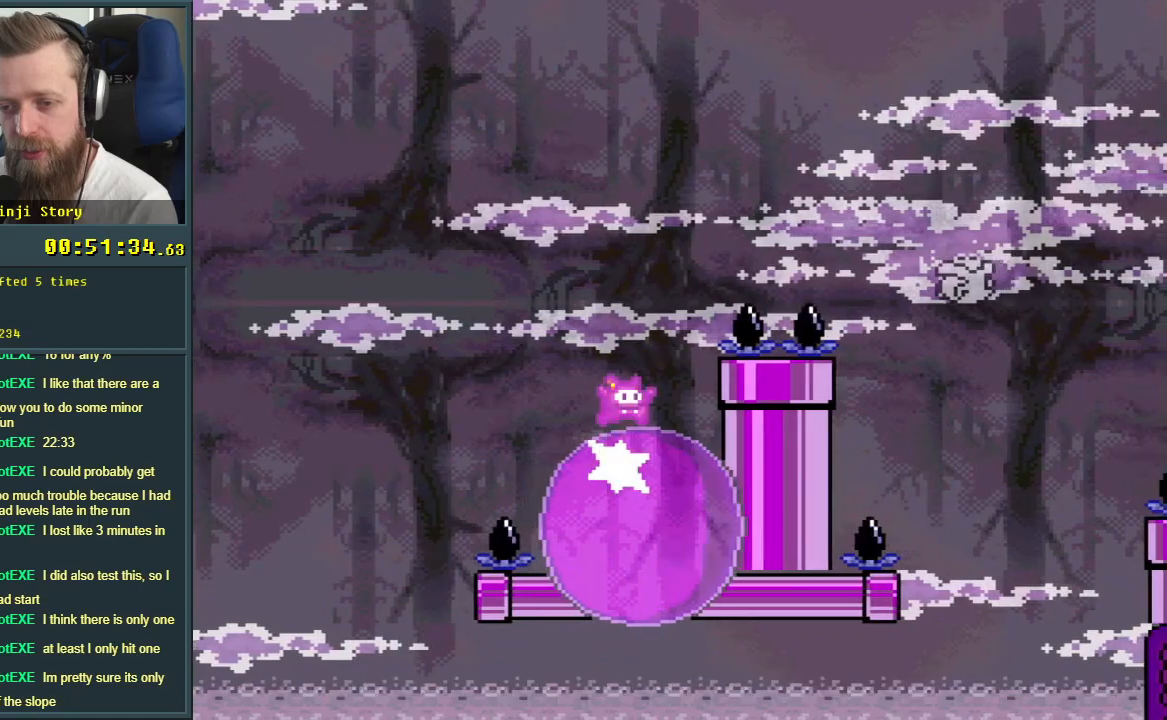
{"buttons": ["A", "X", "DPAD_LEFT"], "events": [[333, "DPAD_RIGHT", "up"], [467, "DPAD_LEFT", "down"]]}
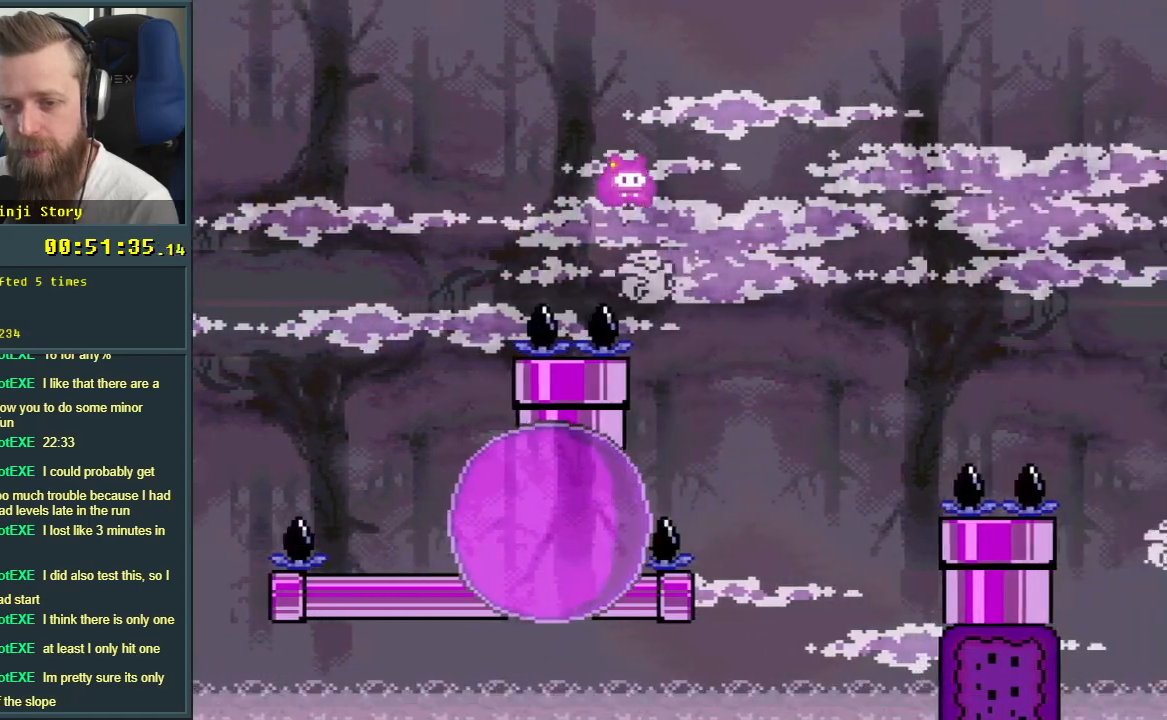
{"buttons": ["X"], "events": [[83, "DPAD_LEFT", "up"], [167, "DPAD_RIGHT", "down"], [400, "DPAD_RIGHT", "up"], [500, "A", "up"]]}
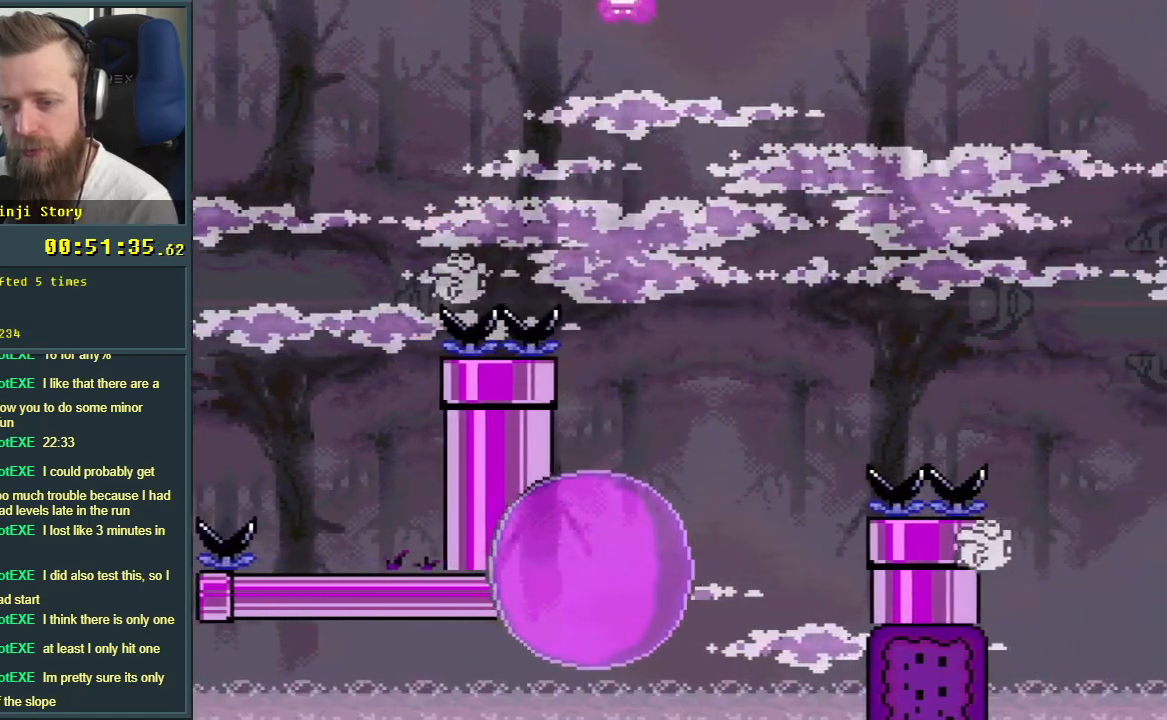
{"buttons": ["A", "X"], "events": [[483, "A", "down"]]}
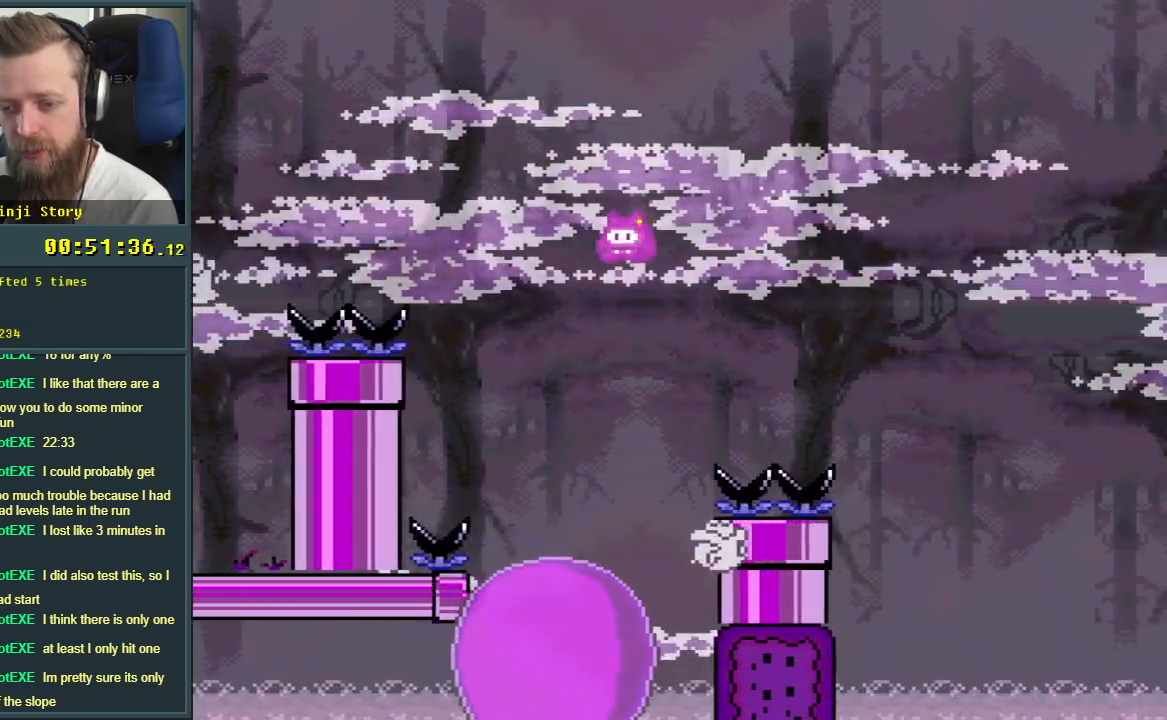
{"buttons": ["A", "X", "DPAD_RIGHT"], "events": [[17, "DPAD_LEFT", "down"], [100, "DPAD_LEFT", "up"], [300, "DPAD_RIGHT", "down"], [433, "DPAD_RIGHT", "up"], [483, "DPAD_RIGHT", "down"]]}
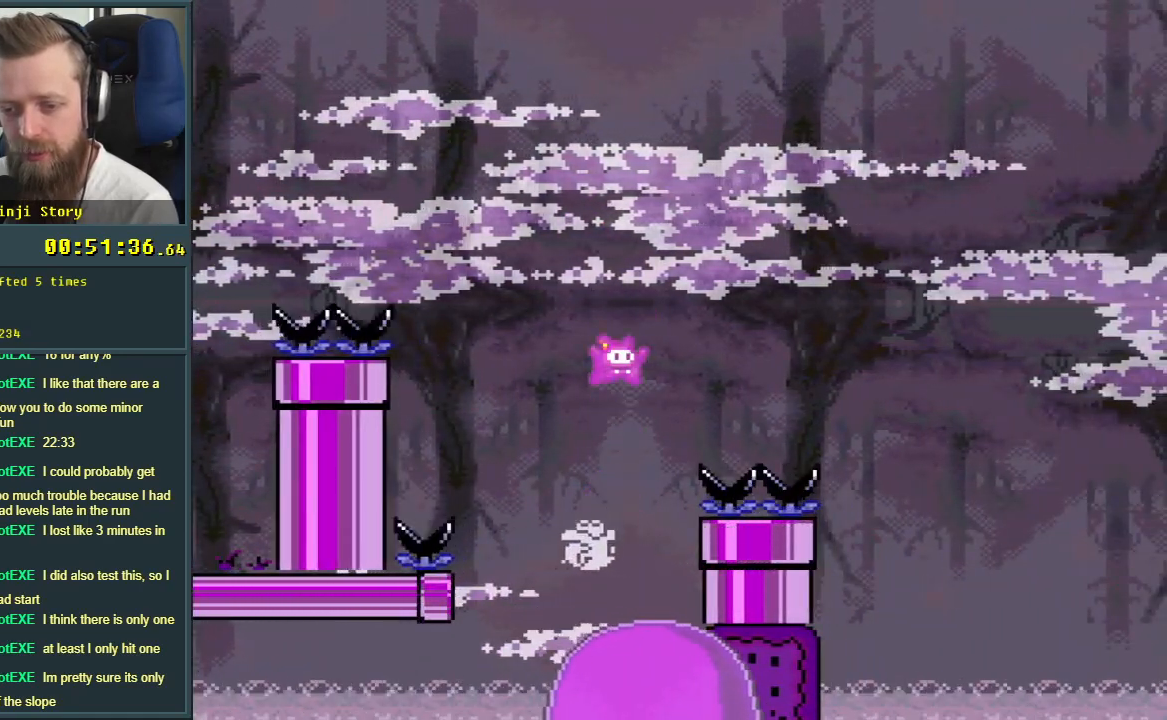
{"buttons": ["A", "X"], "events": [[367, "DPAD_RIGHT", "up"]]}
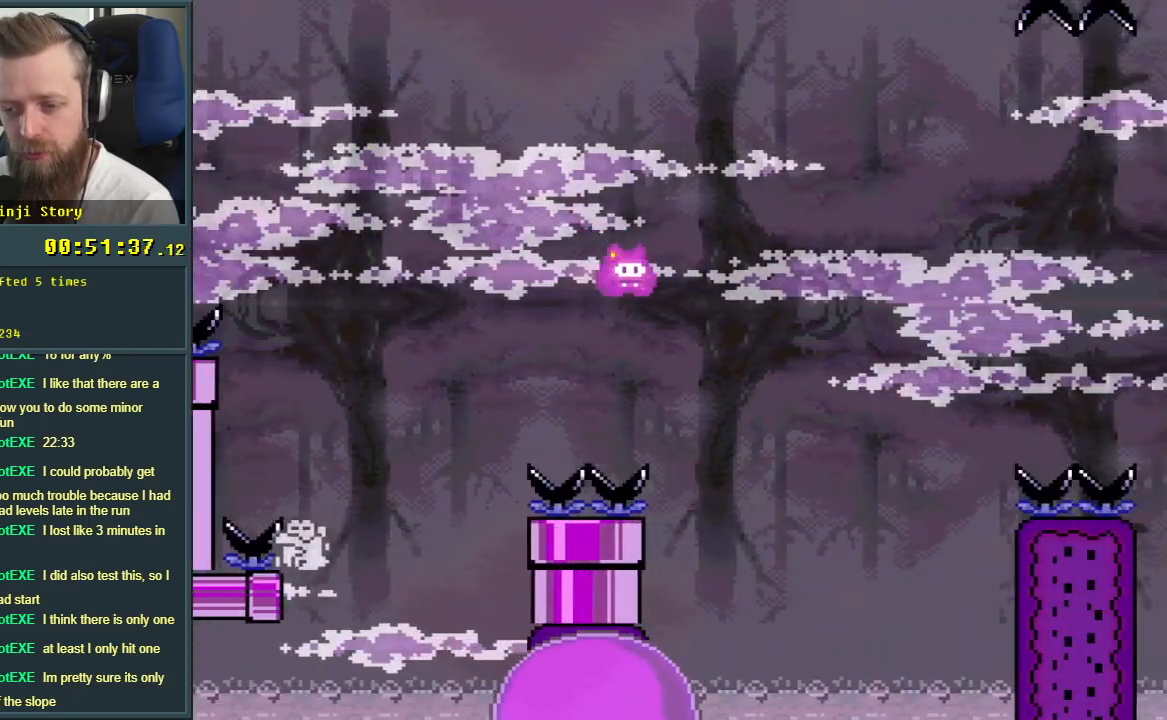
{"buttons": ["A", "X", "DPAD_RIGHT"], "events": [[117, "DPAD_LEFT", "down"], [250, "DPAD_LEFT", "up"], [417, "DPAD_RIGHT", "down"]]}
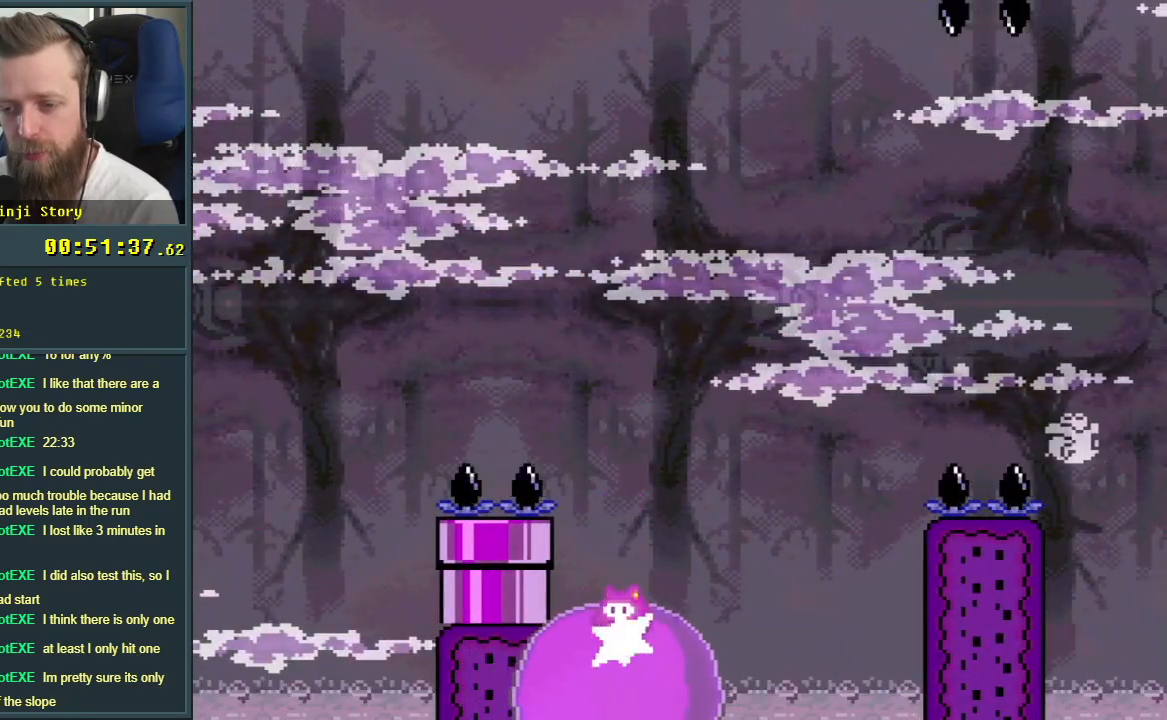
{"buttons": ["A", "X", "DPAD_LEFT"], "events": [[33, "DPAD_RIGHT", "up"], [167, "DPAD_RIGHT", "down"], [200, "A", "up"], [350, "DPAD_RIGHT", "up"], [433, "A", "down"], [450, "DPAD_LEFT", "down"]]}
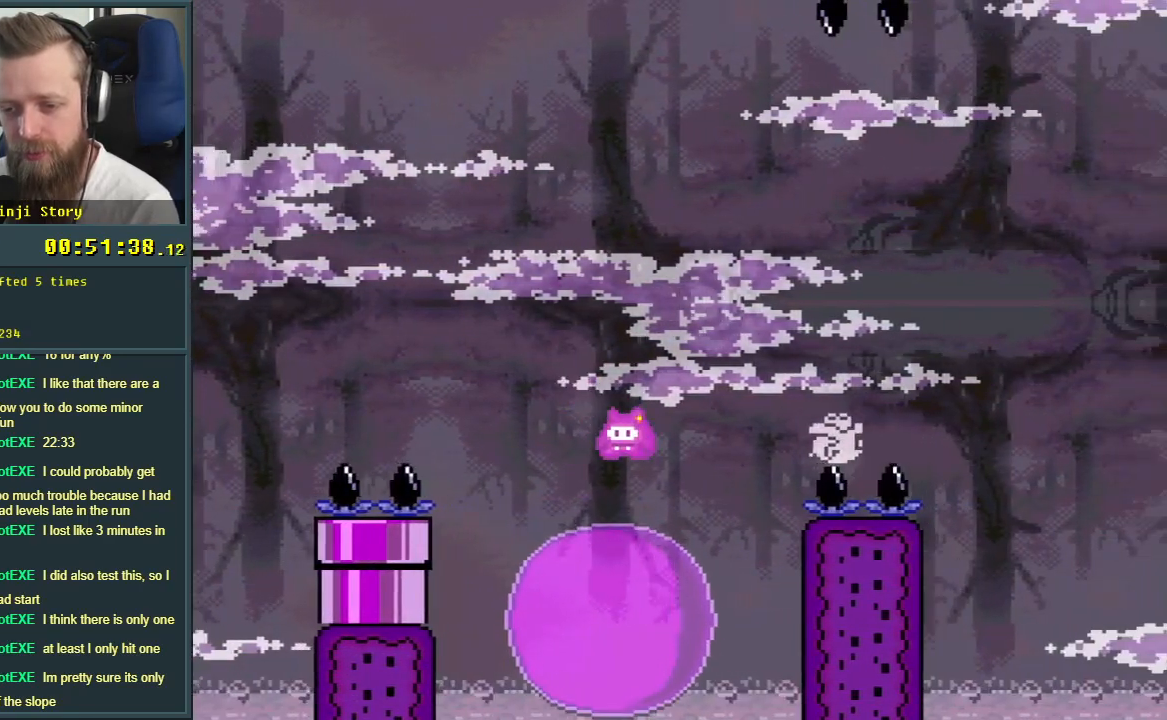
{"buttons": ["X"], "events": [[100, "DPAD_LEFT", "up"], [183, "DPAD_RIGHT", "down"], [400, "A", "up"], [417, "DPAD_RIGHT", "up"]]}
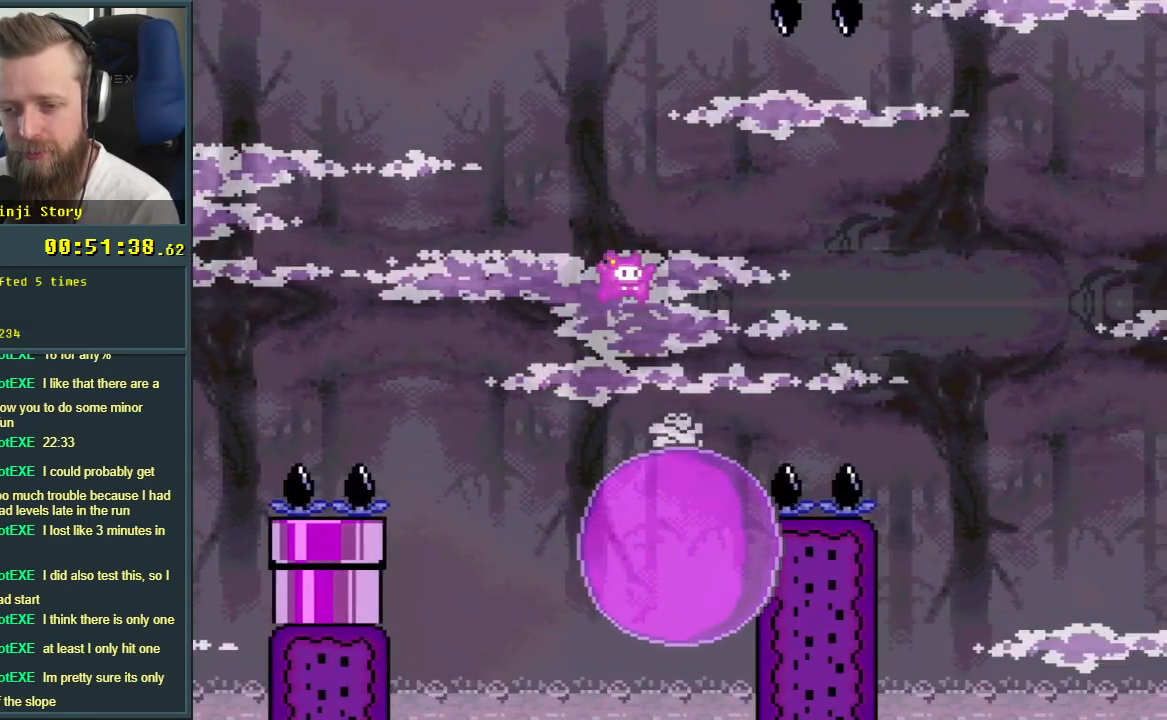
{"buttons": ["A", "X", "DPAD_RIGHT"], "events": [[150, "A", "down"], [150, "DPAD_LEFT", "down"], [233, "DPAD_LEFT", "up"], [283, "DPAD_RIGHT", "down"]]}
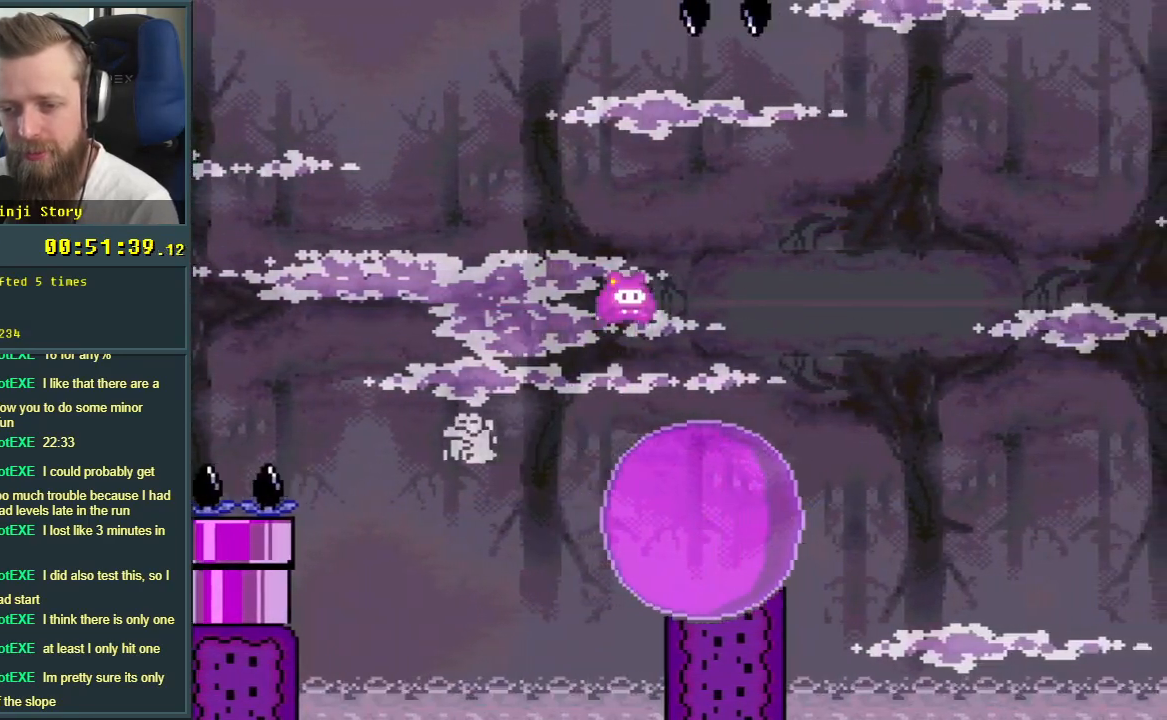
{"buttons": ["A", "X", "DPAD_LEFT"], "events": [[33, "A", "up"], [167, "A", "down"], [267, "DPAD_RIGHT", "up"], [433, "DPAD_LEFT", "down"]]}
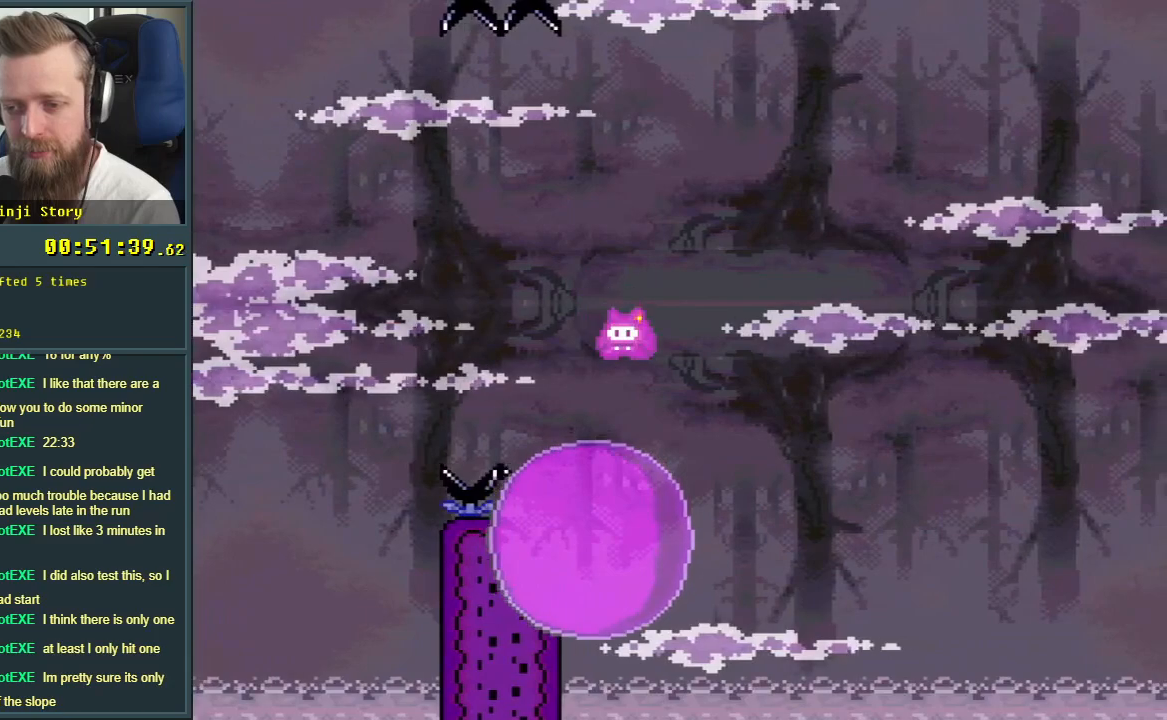
{"buttons": ["A", "X"], "events": [[83, "DPAD_LEFT", "up"], [167, "DPAD_RIGHT", "down"], [367, "DPAD_RIGHT", "up"]]}
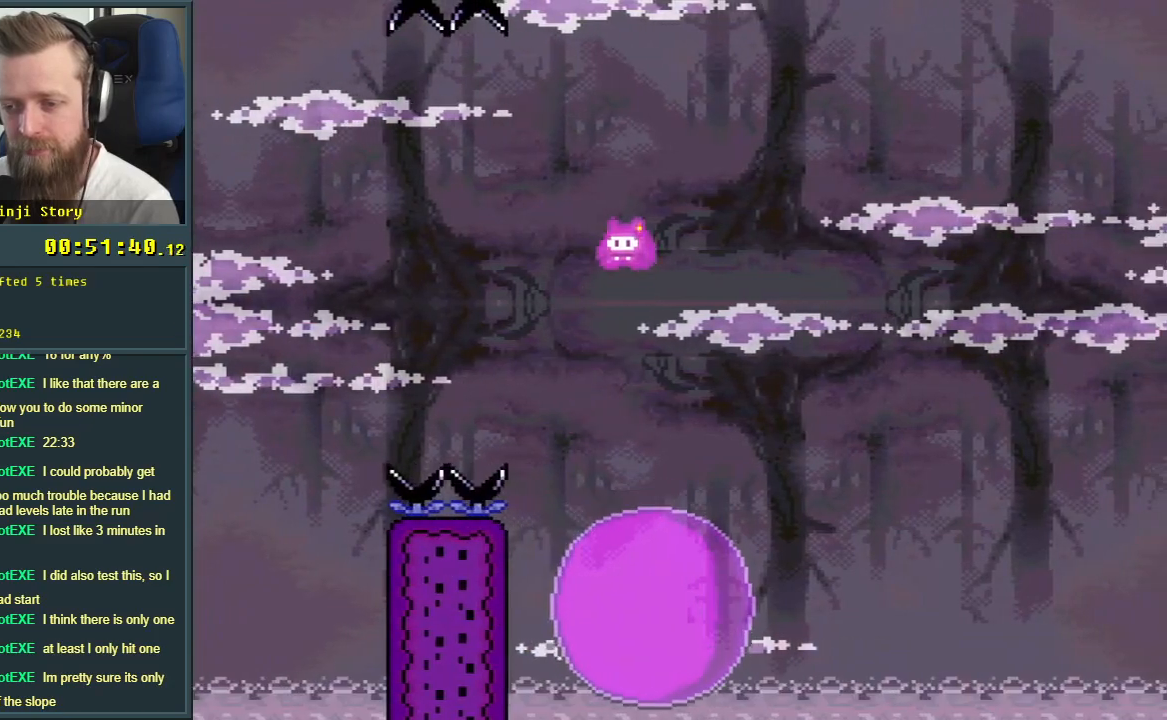
{"buttons": ["A", "X"], "events": [[83, "A", "up"], [417, "A", "down"]]}